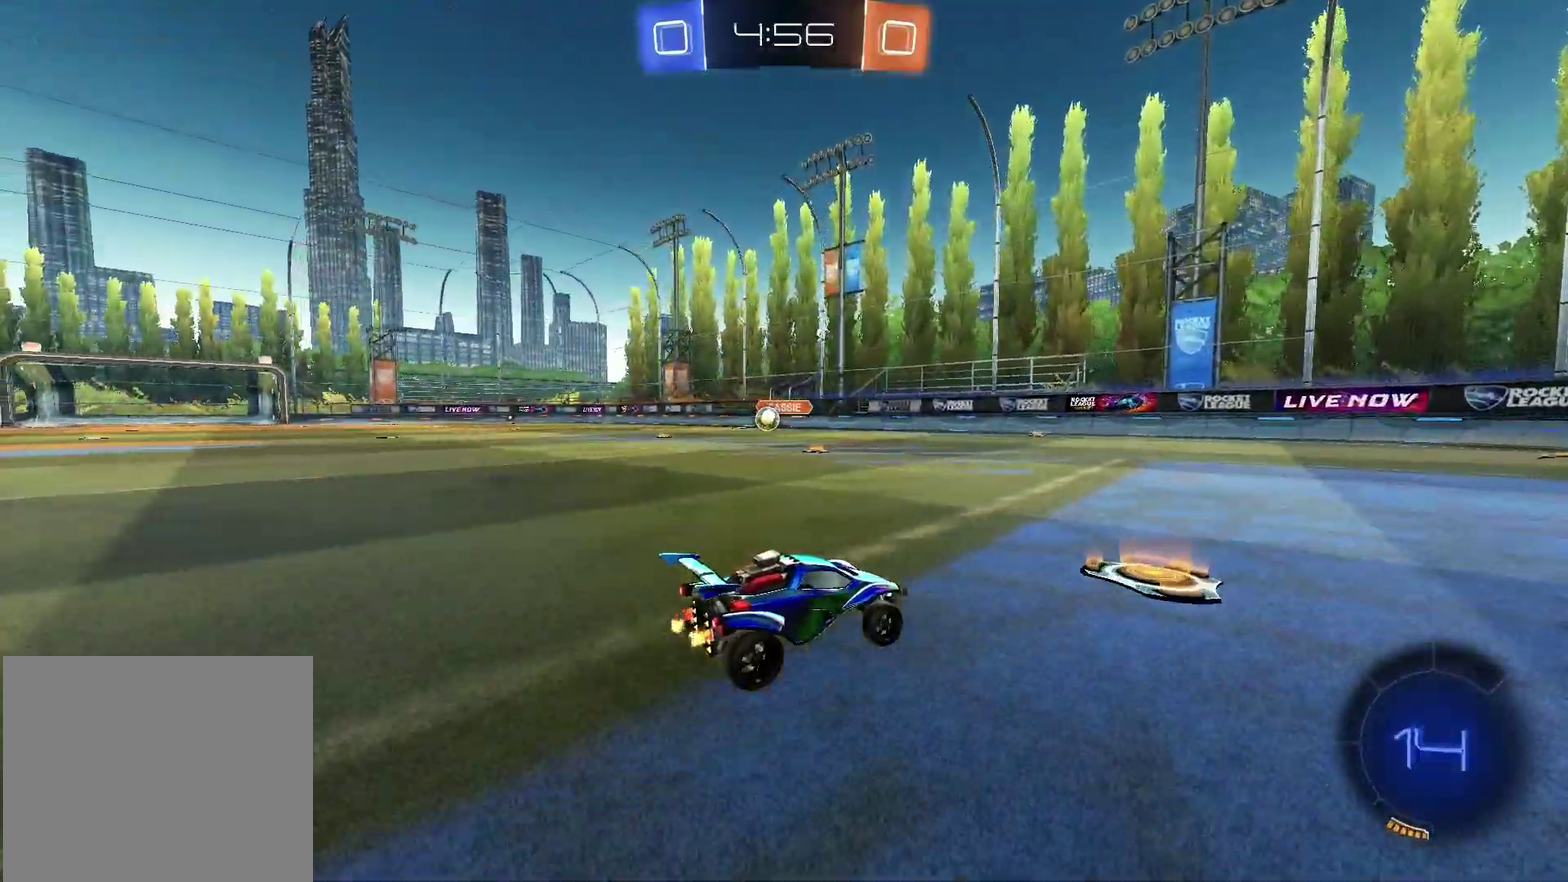
Gameplay with a controller (PlayStation layout); each line is a JSON object with the inputs held at the frame after it (dt_ms = milliseconds from this image to that frame). "events" lists button and stick changes between this image and that frame as [ms after this image, input, new state], when the widget could be followed in between.
{"dt_ms": 300, "buttons": ["R1", "R2"], "left_stick": "center", "right_stick": "center"}
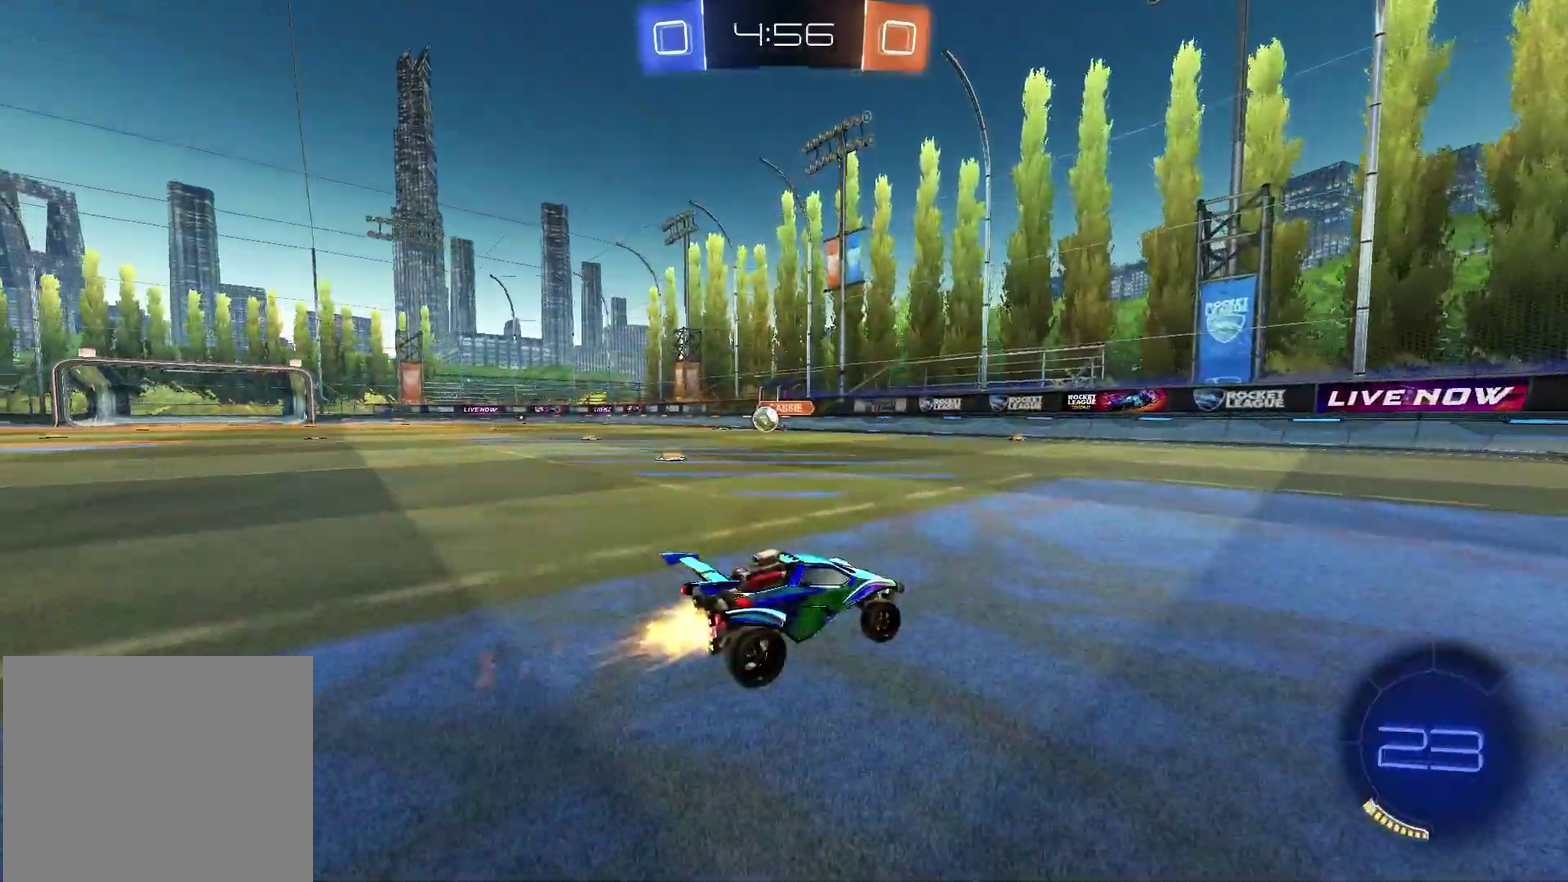
{"dt_ms": 700, "buttons": ["R2"], "left_stick": "right", "right_stick": "center"}
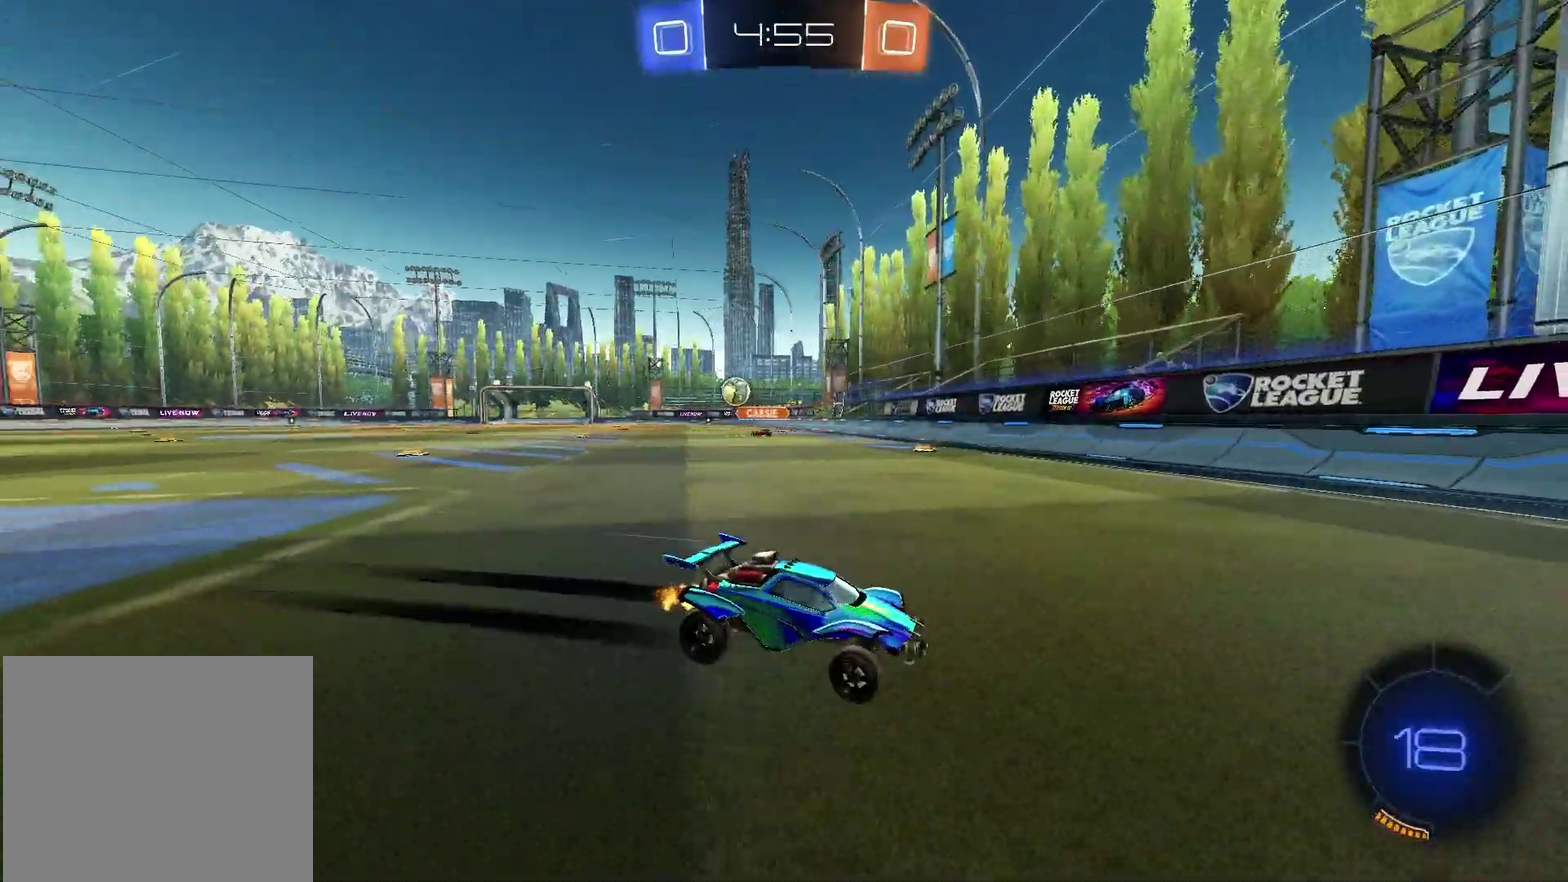
{"dt_ms": 300, "buttons": ["R2"], "left_stick": "right", "right_stick": "center", "events": []}
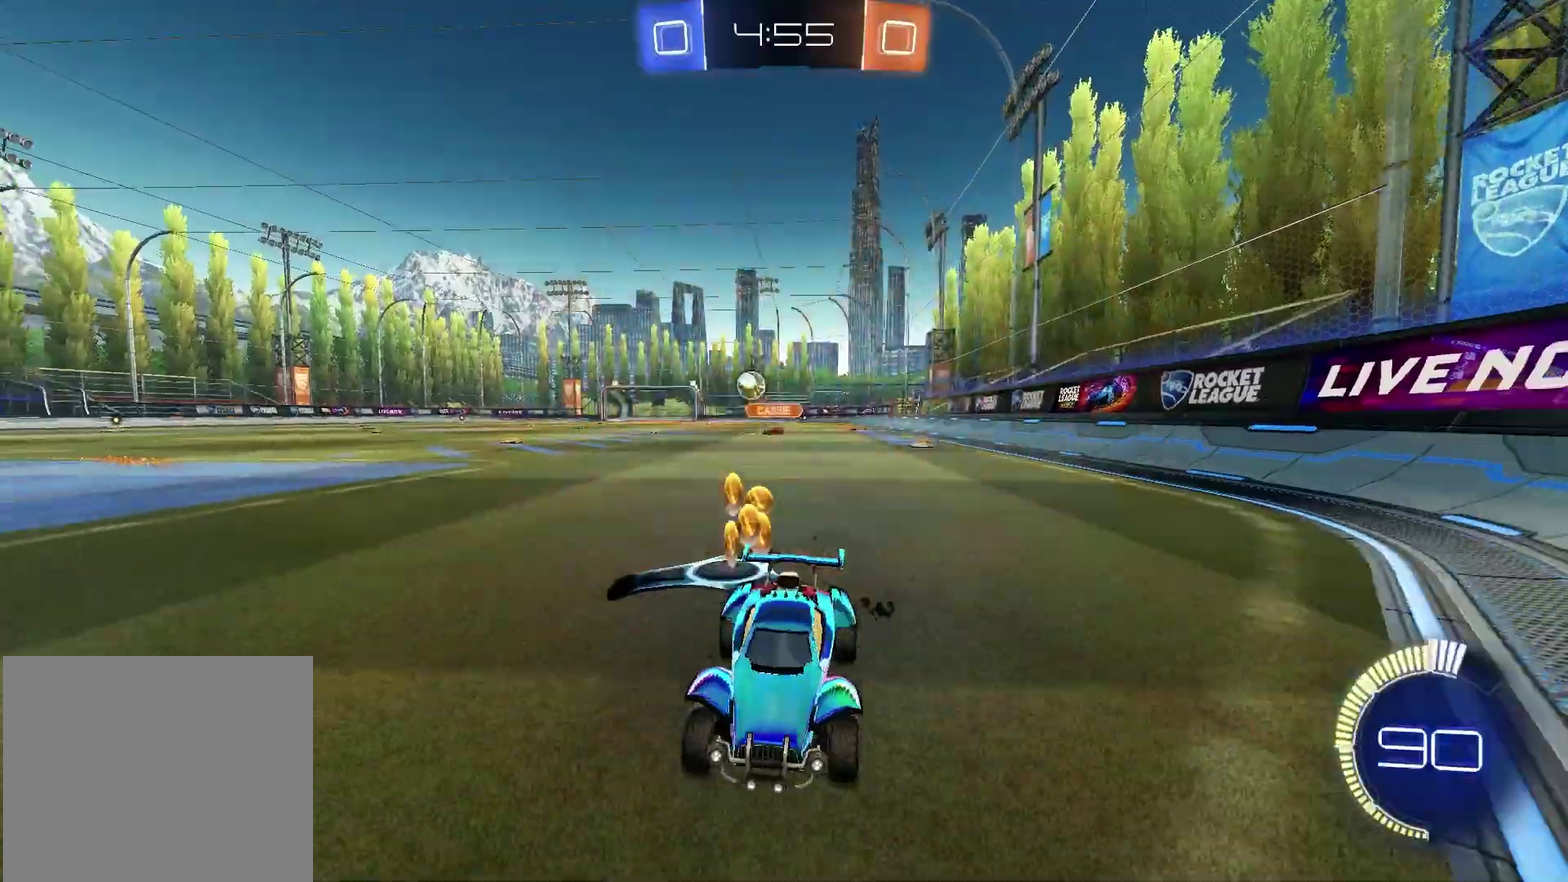
{"dt_ms": 700, "buttons": ["R2"], "left_stick": "center", "right_stick": "center", "events": [[50, "L1", "down"], [167, "L1", "up"], [600, "left_stick", "up-right"], [650, "left_stick", "center"]]}
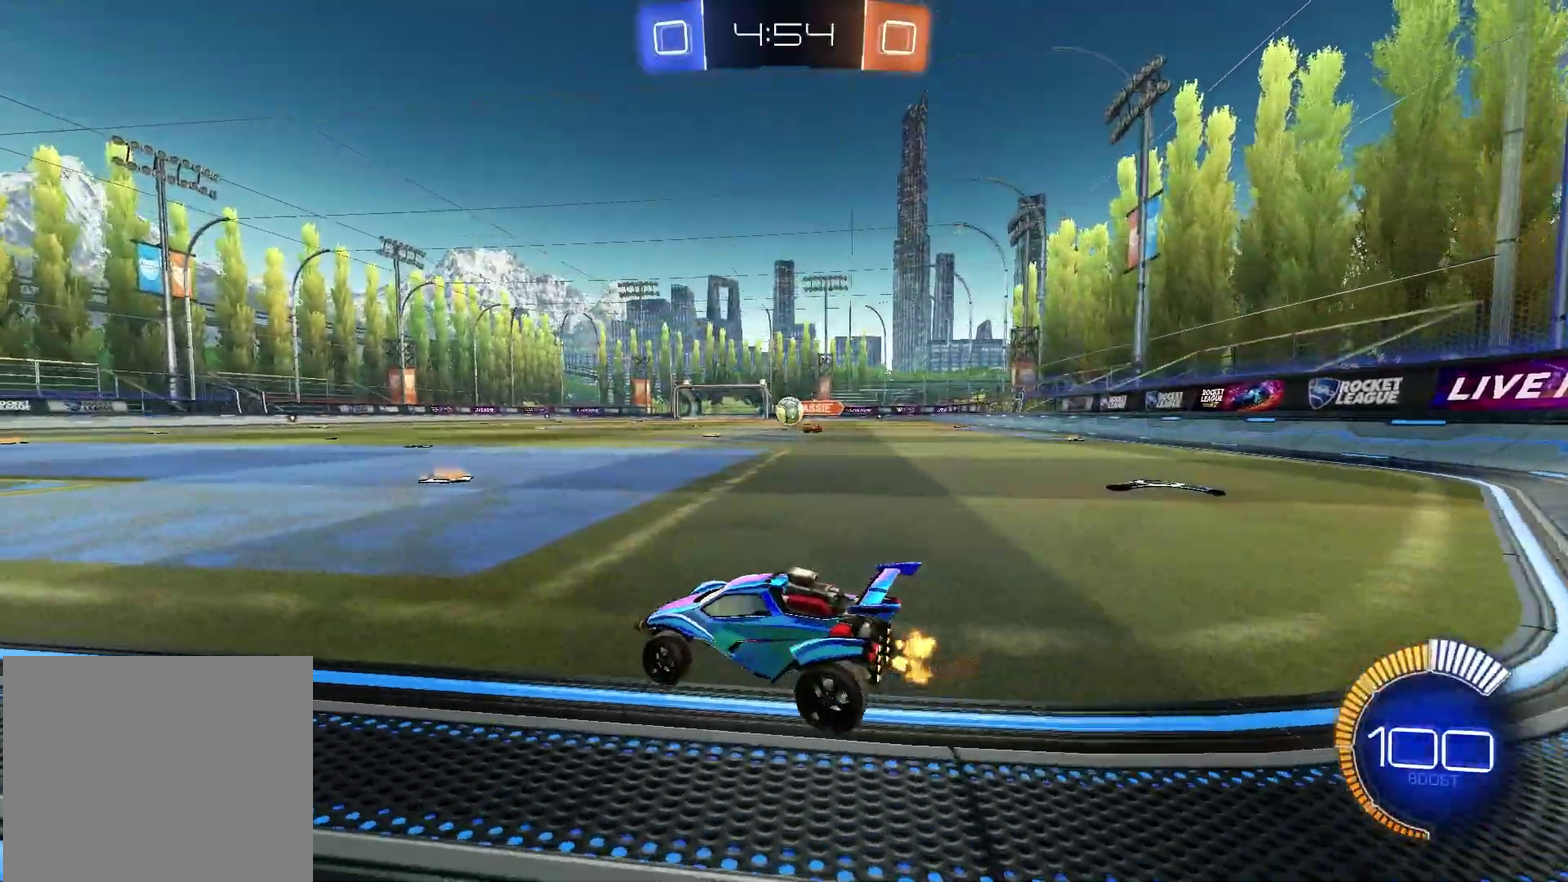
{"dt_ms": 300, "buttons": ["R2"], "left_stick": "center", "right_stick": "center", "events": [[150, "left_stick", "left"], [283, "left_stick", "center"]]}
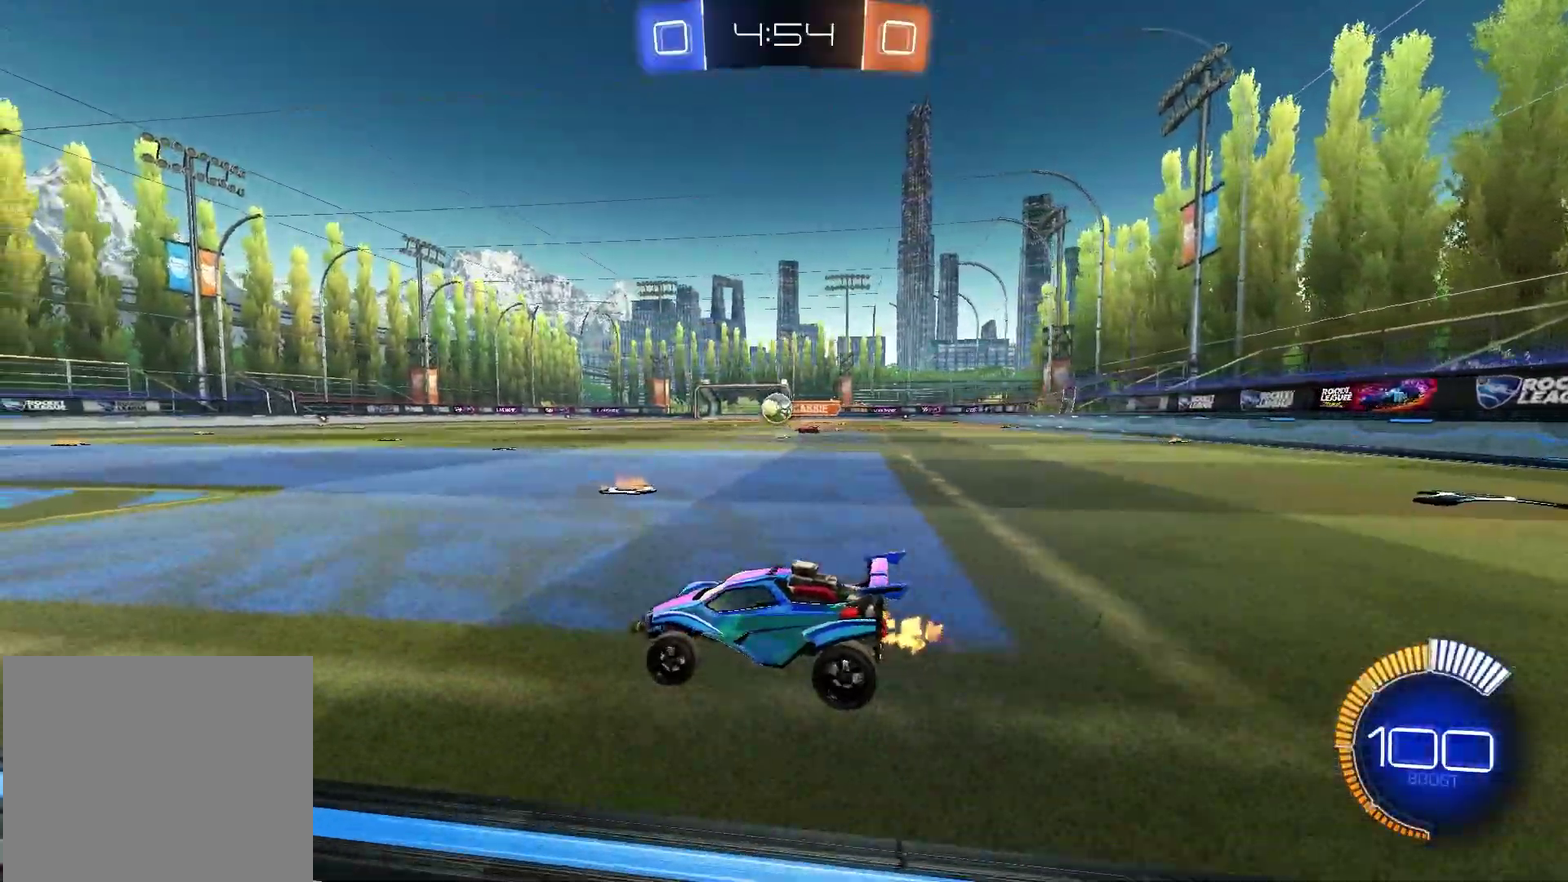
{"dt_ms": 600, "buttons": [], "left_stick": "left", "right_stick": "center", "events": [[50, "R1", "down"], [333, "R1", "up"], [383, "left_stick", "up-right"], [483, "left_stick", "center"], [583, "left_stick", "left"], [600, "R2", "up"]]}
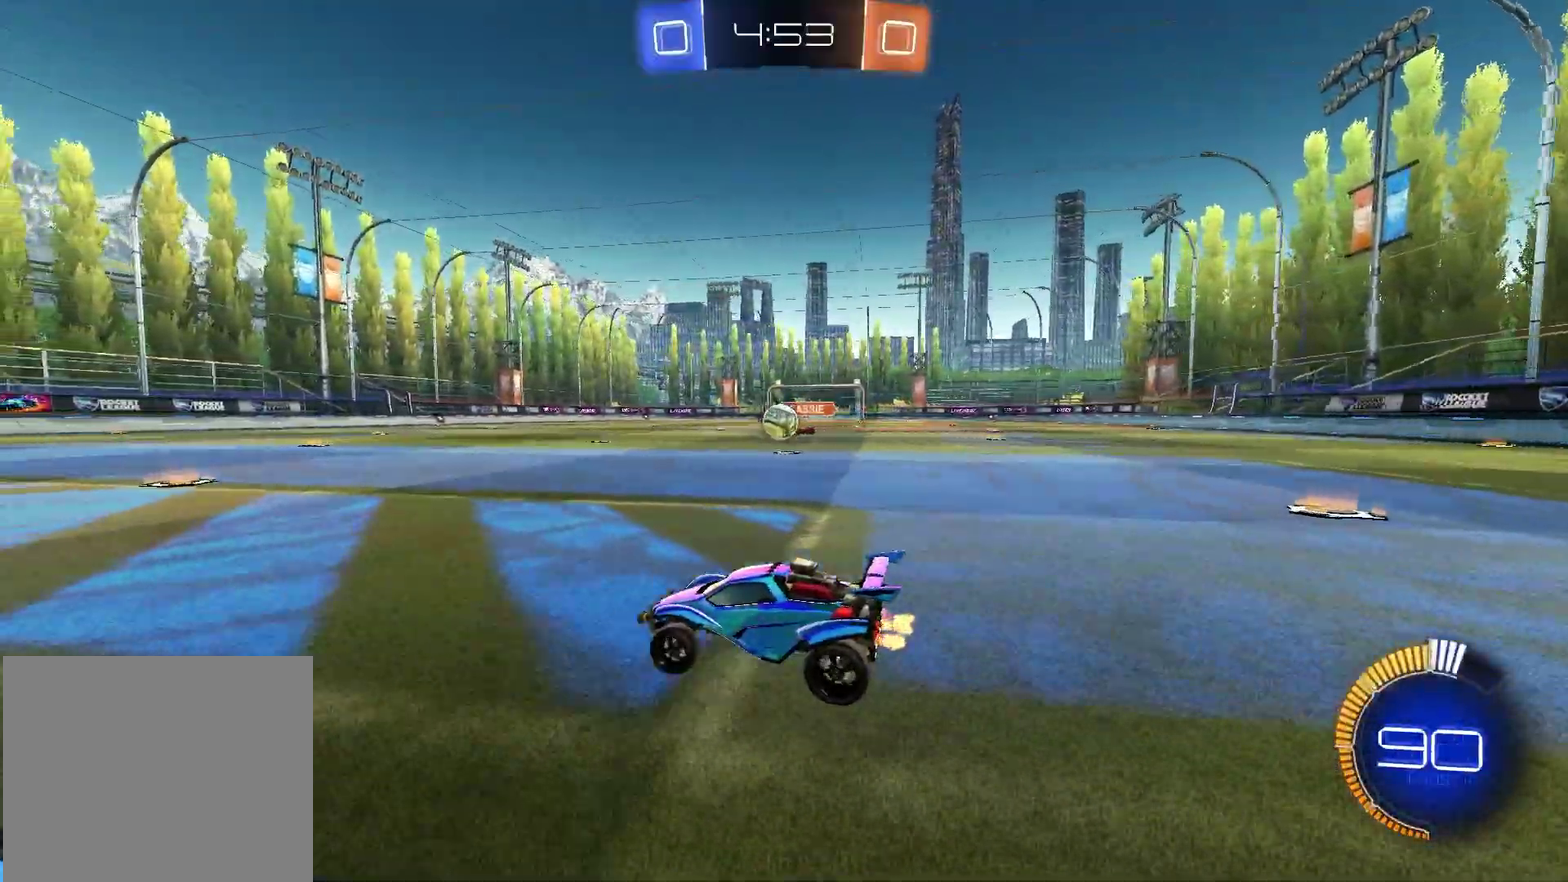
{"dt_ms": 400, "buttons": [], "left_stick": "center", "right_stick": "center", "events": [[133, "L1", "down"], [133, "L2", "down"], [150, "left_stick", "center"], [217, "left_stick", "left"], [267, "L1", "up"], [267, "L2", "up"], [317, "left_stick", "center"]]}
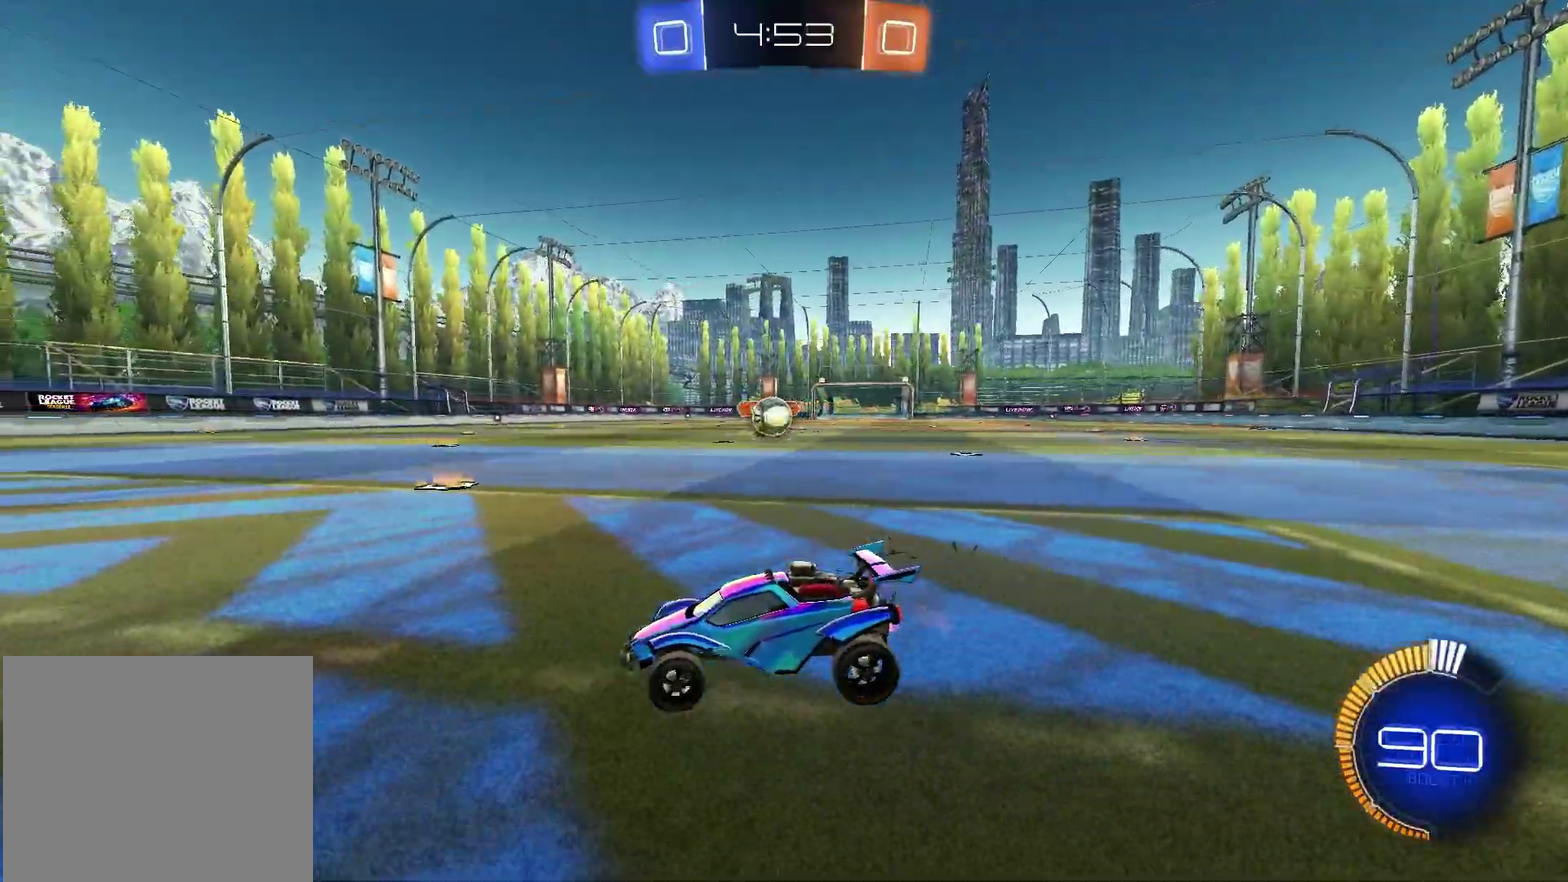
{"dt_ms": 400, "buttons": ["R1", "R2"], "left_stick": "center", "right_stick": "center", "events": [[33, "left_stick", "left"], [167, "left_stick", "center"], [217, "L1", "down"], [233, "R1", "down"], [300, "L1", "up"], [350, "R2", "down"]]}
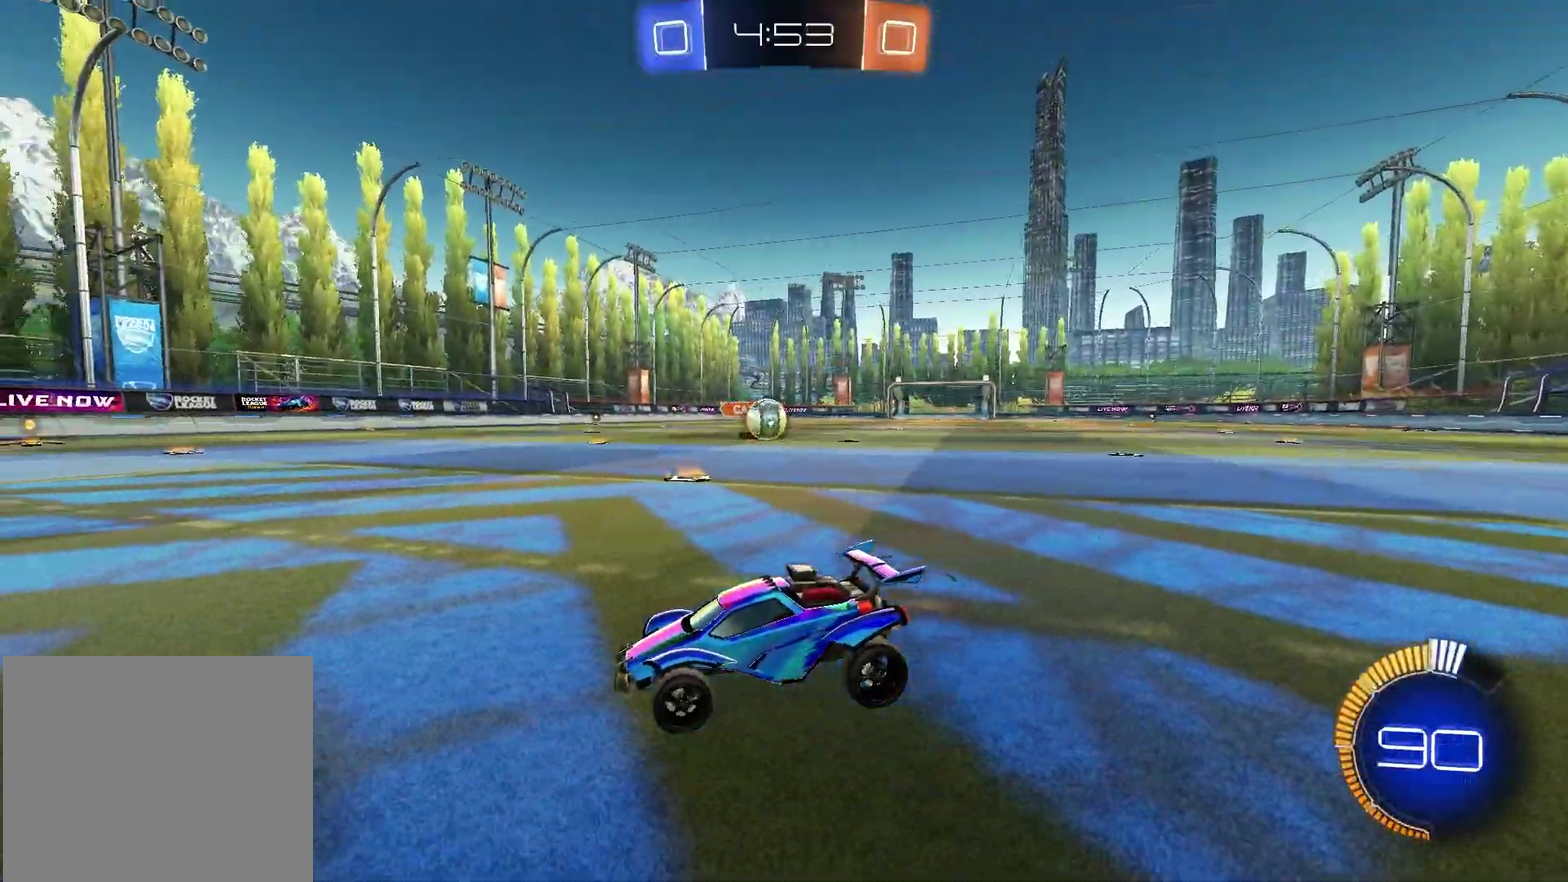
{"dt_ms": 600, "buttons": [], "left_stick": "center", "right_stick": "center", "events": [[17, "R1", "up"], [17, "left_stick", "up-right"], [167, "R2", "up"], [200, "left_stick", "center"]]}
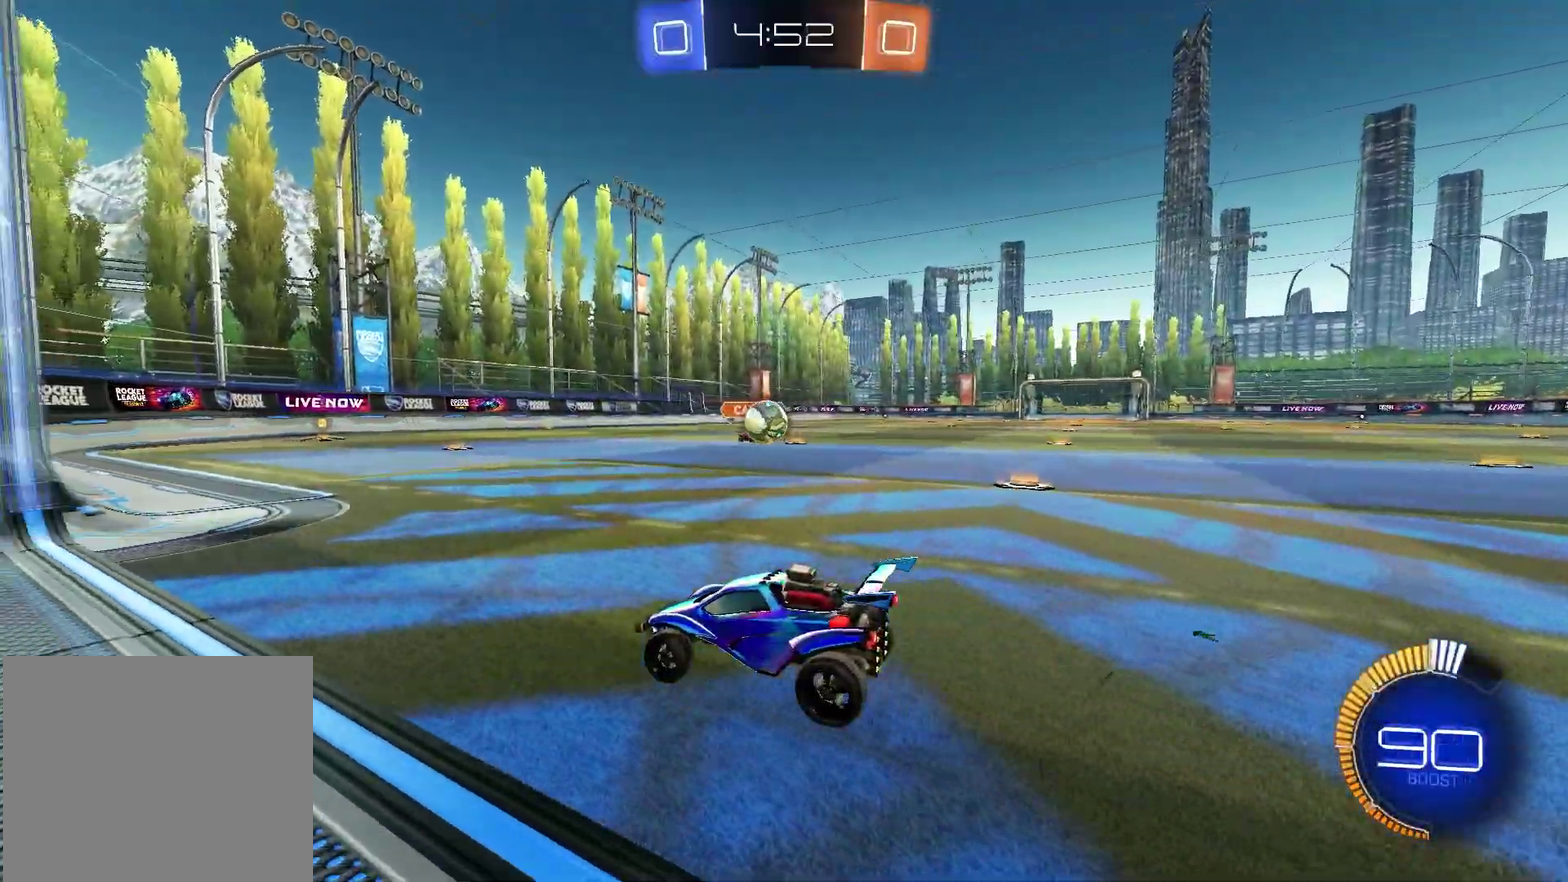
{"dt_ms": 300, "buttons": [], "left_stick": "center", "right_stick": "center", "events": []}
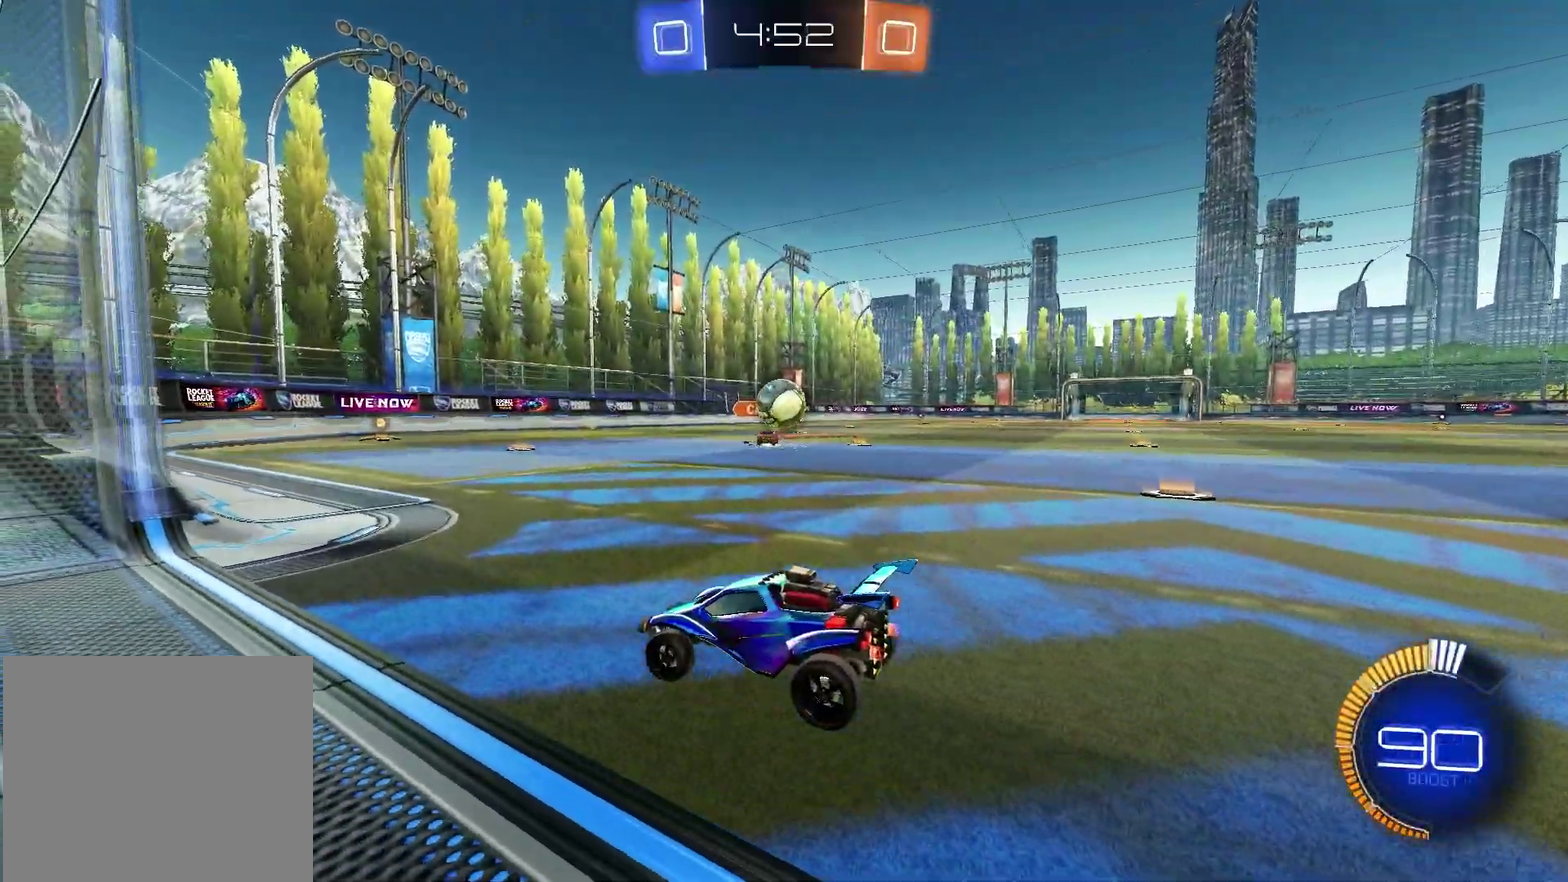
{"dt_ms": 900, "buttons": [], "left_stick": "center", "right_stick": "center"}
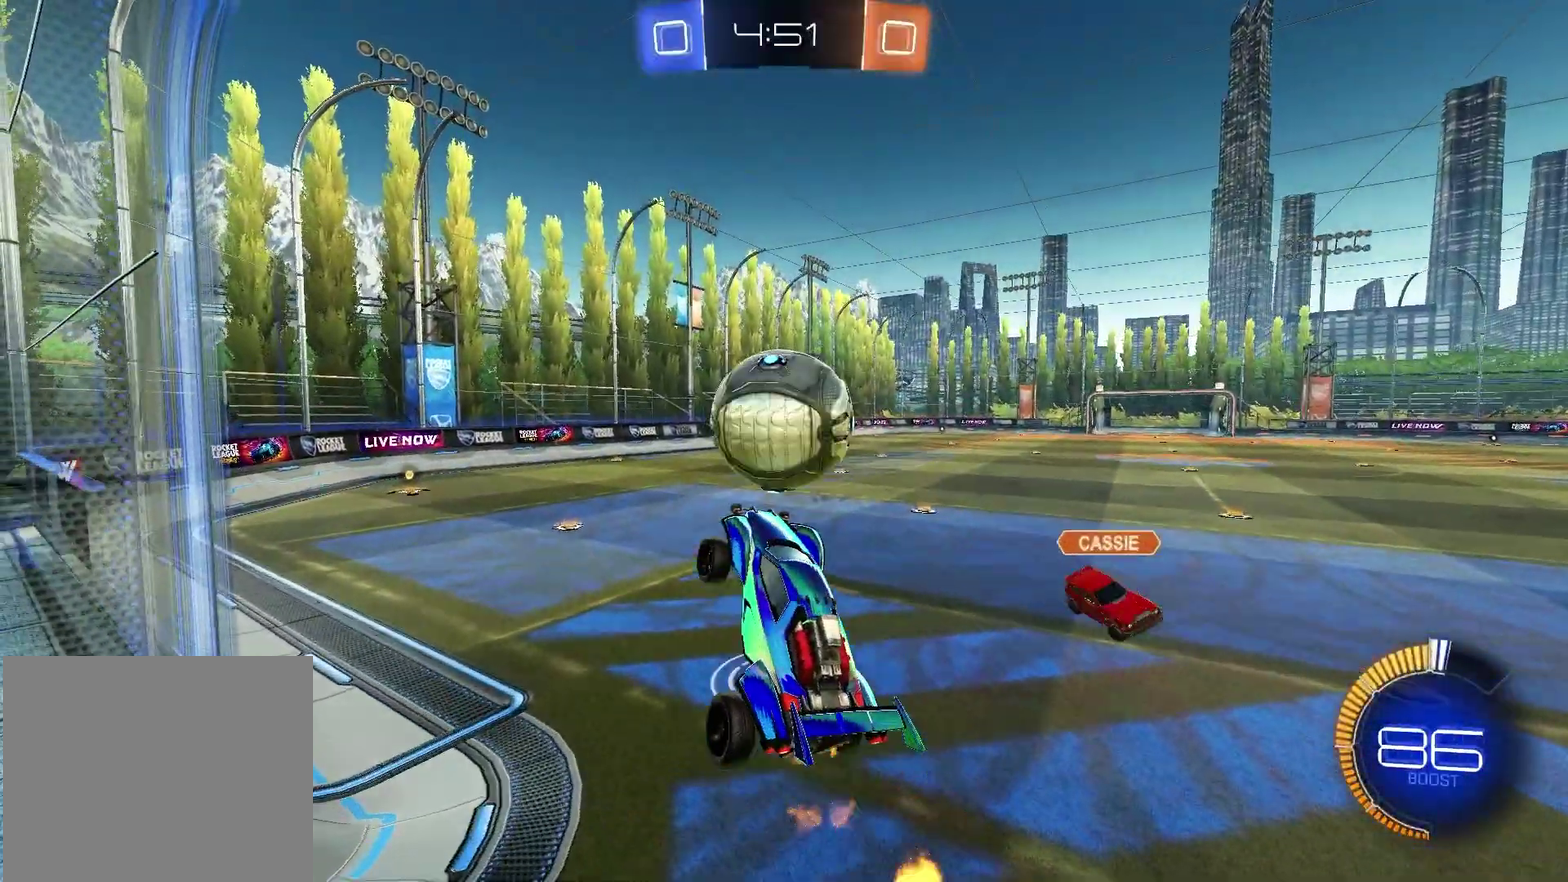
{"dt_ms": 300, "buttons": ["CROSS", "R1", "R2"], "left_stick": "down", "right_stick": "center", "events": [[67, "left_stick", "up"], [167, "R2", "down"], [200, "CROSS", "down"], [283, "R1", "down"], [283, "left_stick", "down"]]}
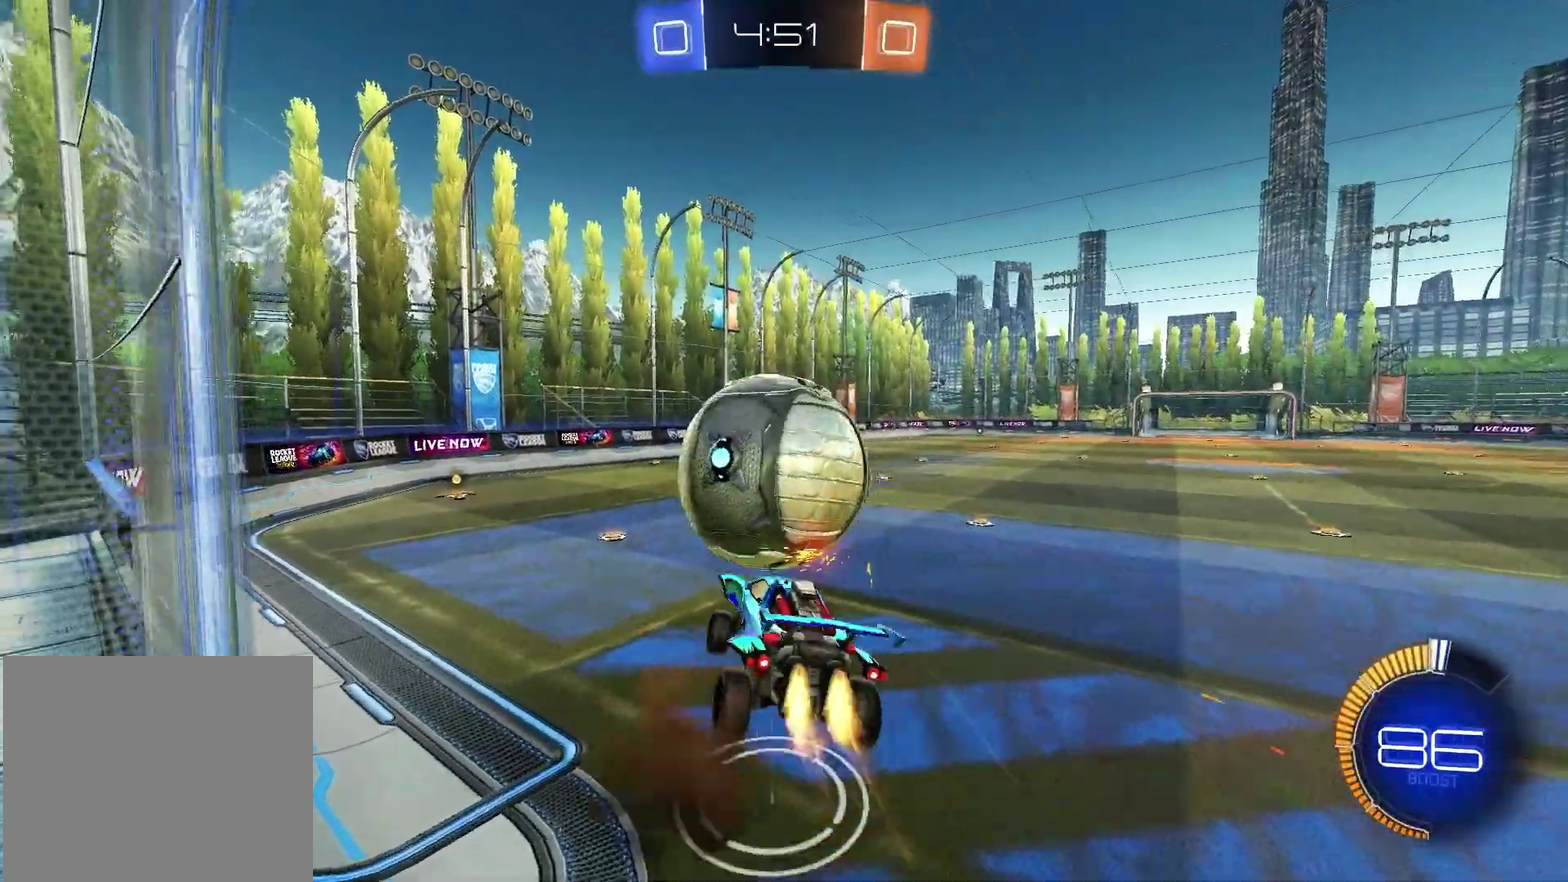
{"dt_ms": 600, "buttons": ["SQUARE", "R1"], "left_stick": "center", "right_stick": "center", "events": [[17, "CROSS", "up"], [67, "SQUARE", "down"], [200, "R2", "up"], [217, "left_stick", "down-right"], [450, "left_stick", "down-left"], [600, "left_stick", "center"]]}
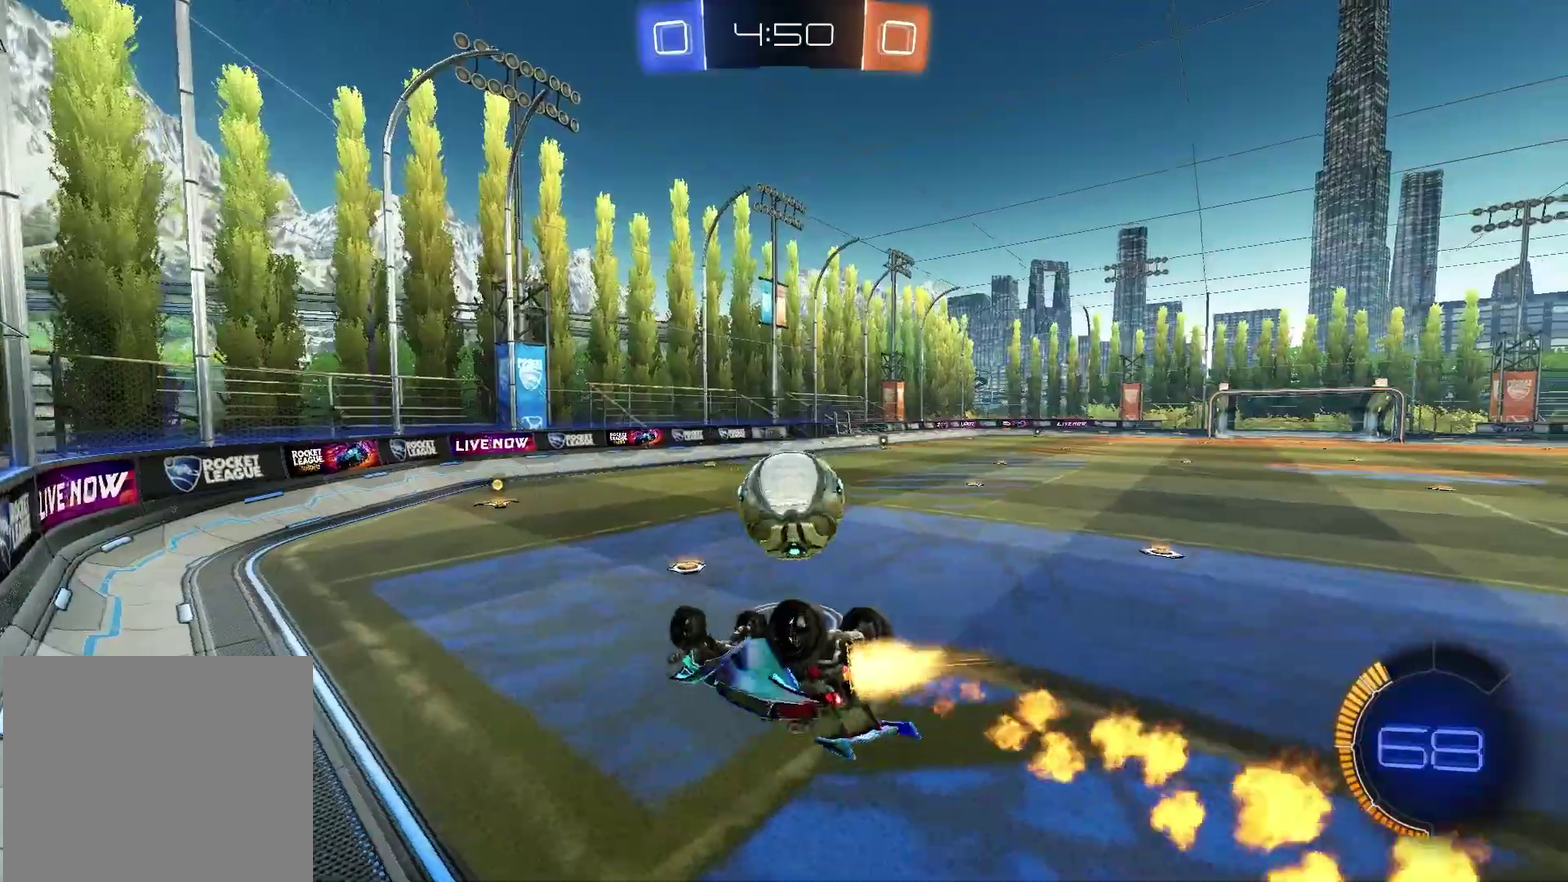
{"dt_ms": 400, "buttons": [], "left_stick": "center", "right_stick": "center", "events": [[67, "left_stick", "up-right"], [117, "left_stick", "right"], [183, "left_stick", "down-right"], [250, "left_stick", "center"], [367, "SQUARE", "up"], [383, "R1", "up"]]}
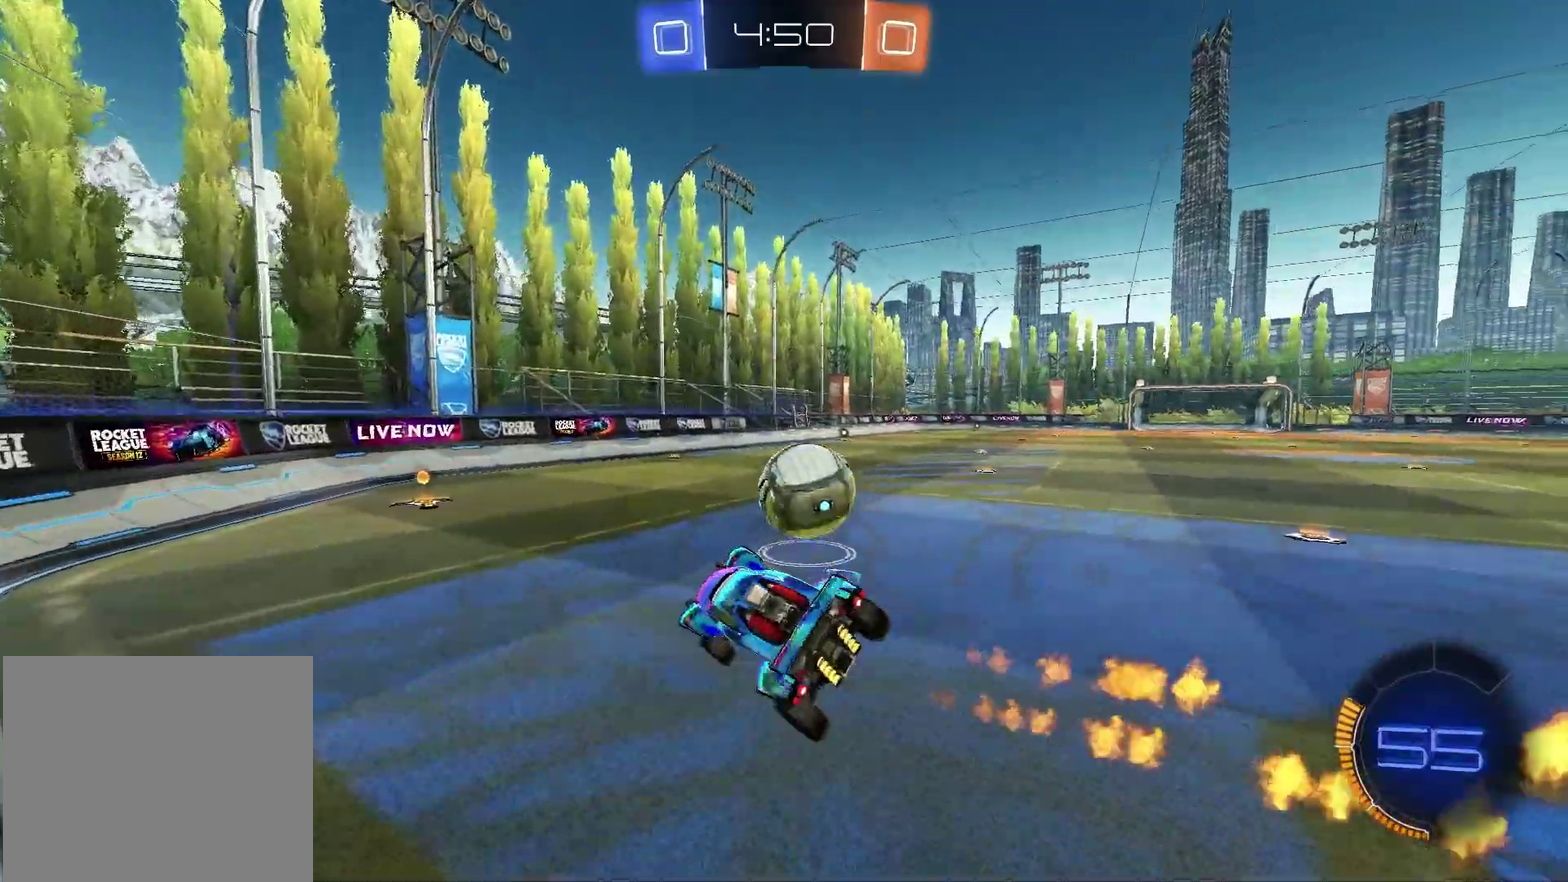
{"dt_ms": 500, "buttons": ["R1", "R2"], "left_stick": "center", "right_stick": "center", "events": [[100, "R1", "down"], [267, "left_stick", "left"], [300, "R2", "down"], [350, "left_stick", "center"]]}
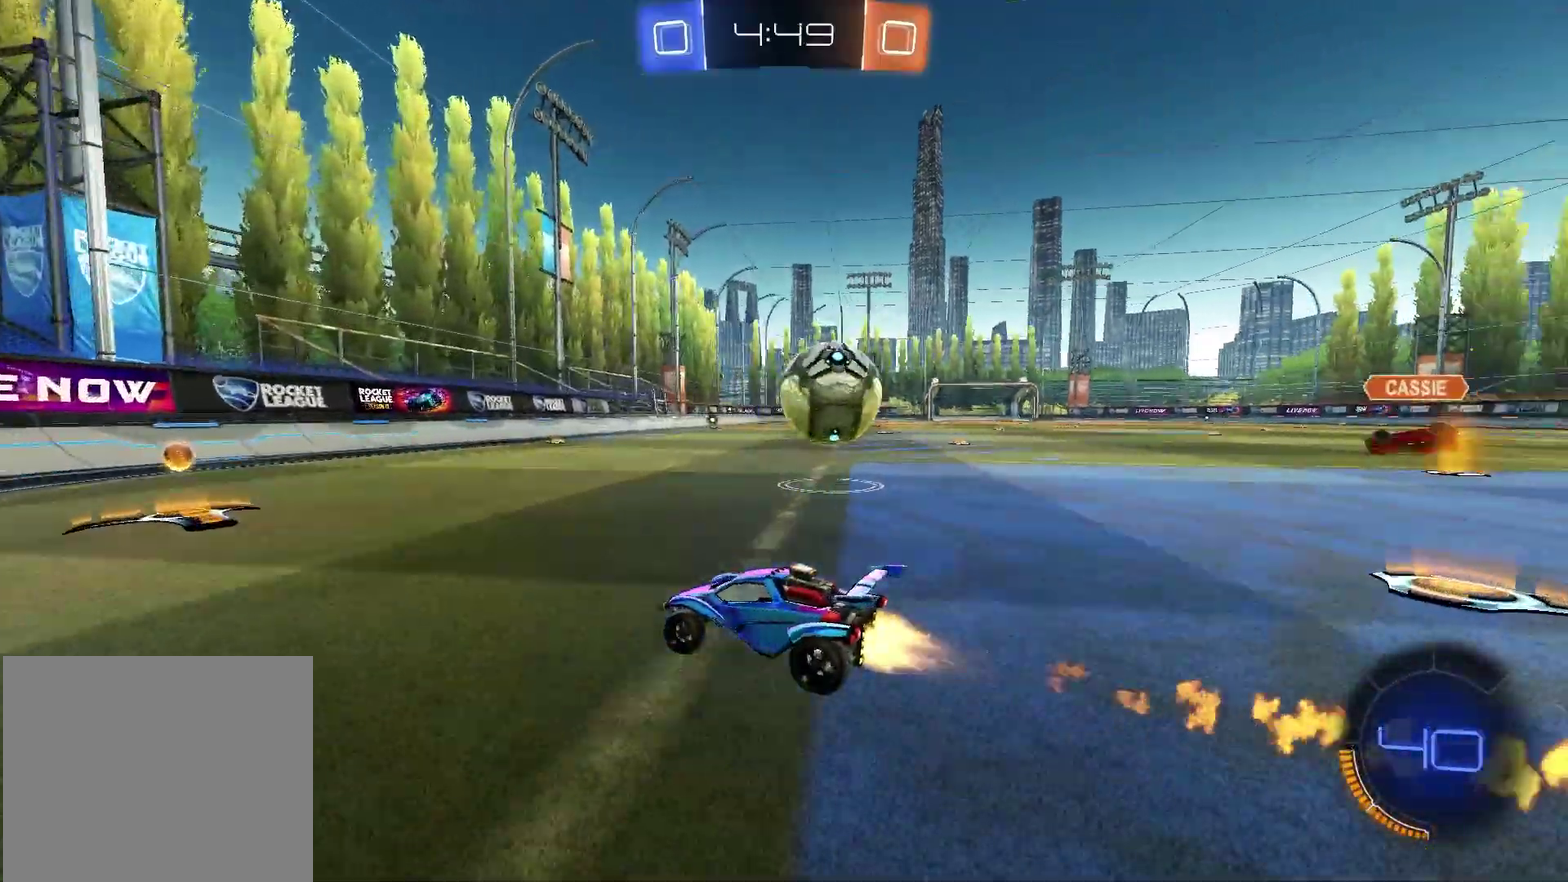
{"dt_ms": 500, "buttons": [], "left_stick": "right", "right_stick": "center", "events": [[133, "R1", "up"], [183, "R2", "up"], [267, "L1", "down"], [317, "left_stick", "right"], [433, "L1", "up"]]}